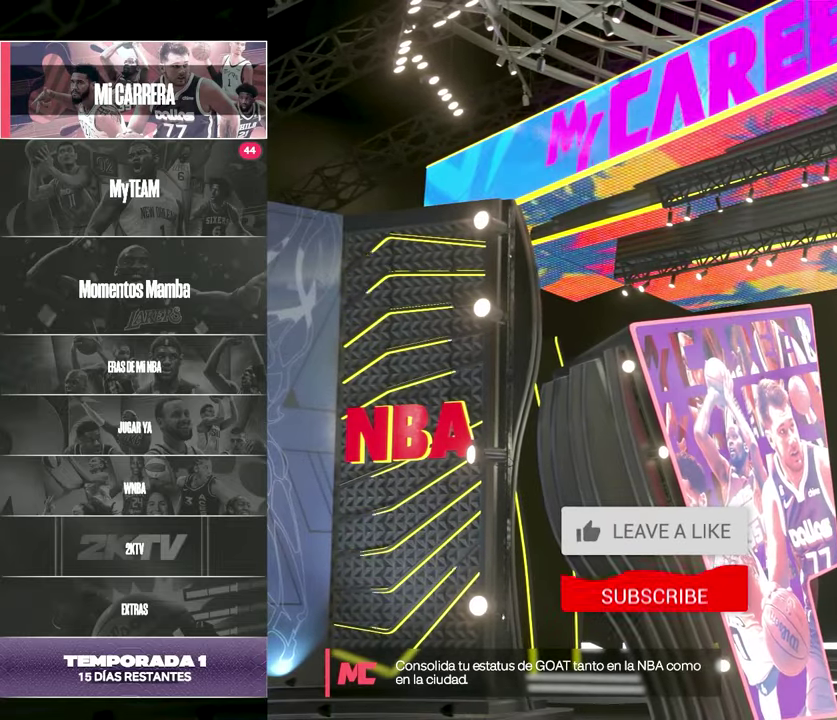
Gameplay with a controller (PlayStation layout); each line is a JSON object with the inputs held at the frame after it (dt_ms = milliseconds from this image to that frame). "events" lists button and stick changes between this image and that frame as [ms after this image, input, new state], when the widget could be followed in between. Not read: L2 L3 R2 R3.
{"dt_ms": 500, "buttons": ["DPAD_DOWN"], "left_stick": "center", "right_stick": "center", "events": [[367, "DPAD_DOWN", "down"]]}
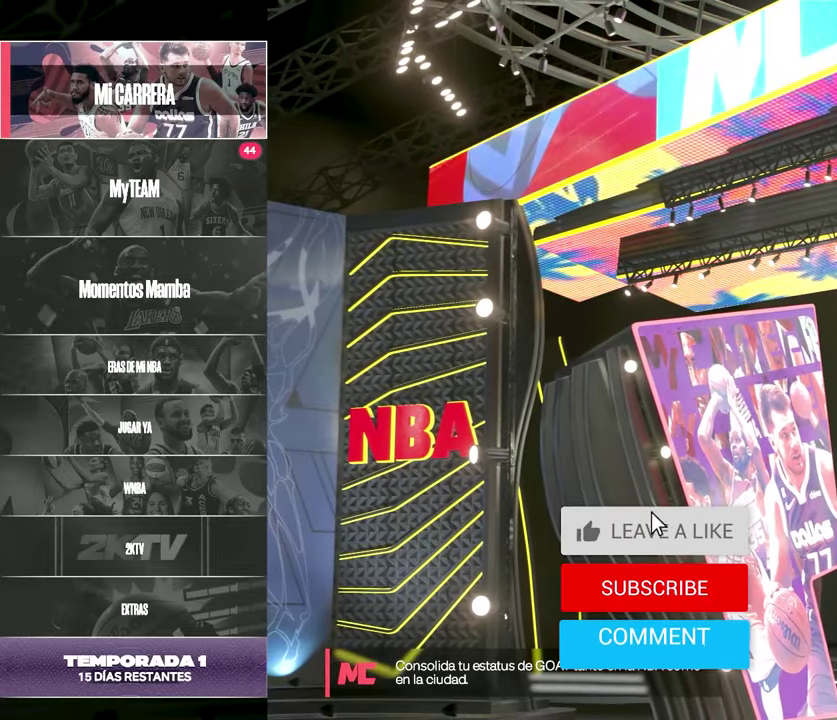
{"dt_ms": 400, "buttons": [], "left_stick": "center", "right_stick": "center", "events": [[50, "DPAD_DOWN", "up"]]}
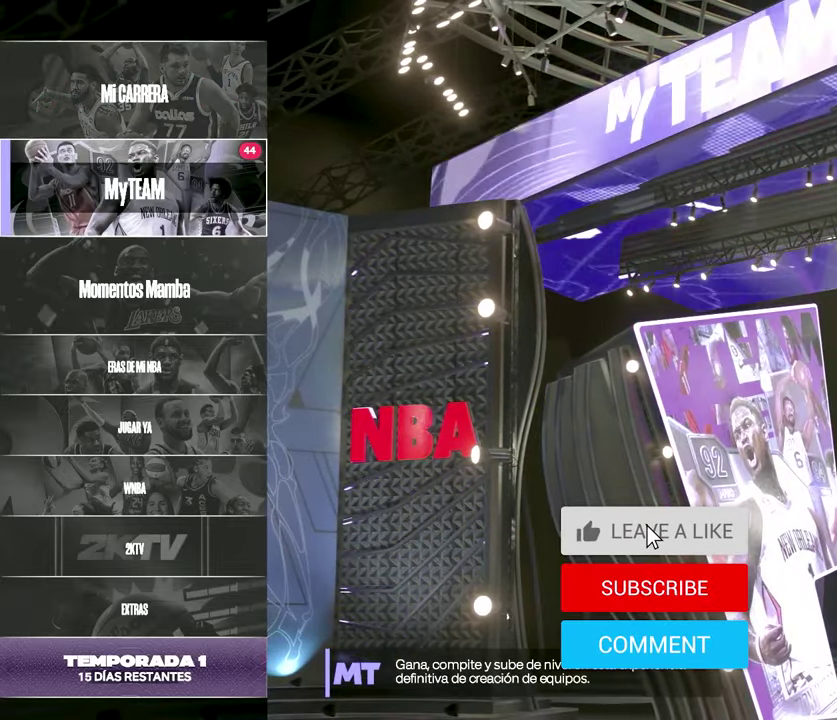
{"dt_ms": 400, "buttons": [], "left_stick": "center", "right_stick": "center", "events": []}
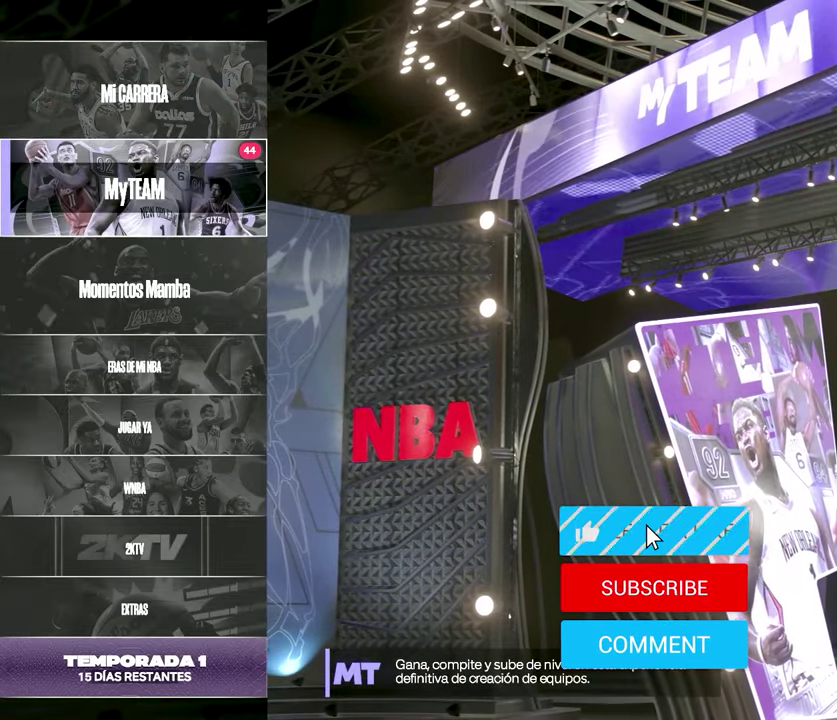
{"dt_ms": 500, "buttons": [], "left_stick": "center", "right_stick": "center", "events": []}
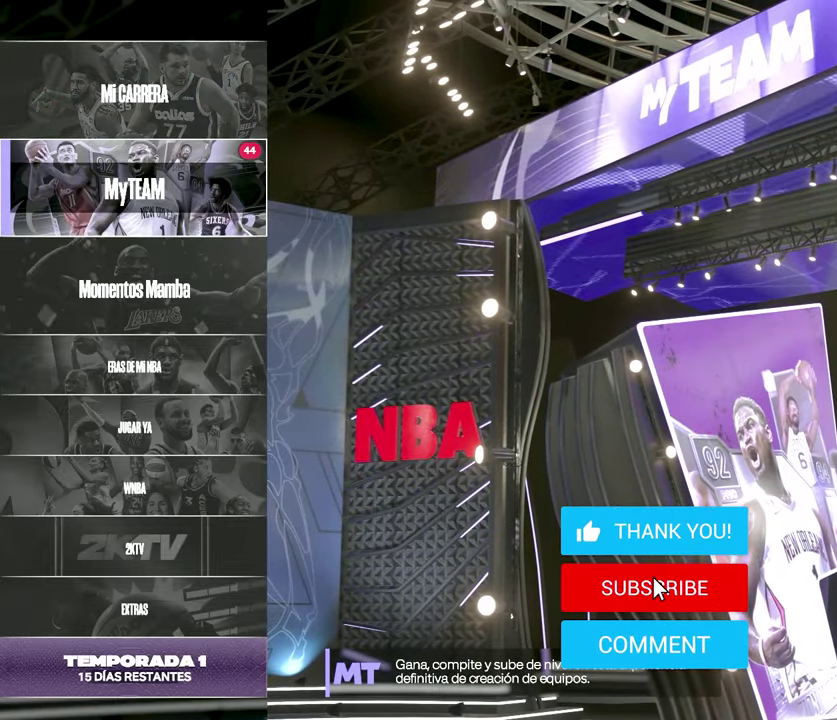
{"dt_ms": 400, "buttons": [], "left_stick": "center", "right_stick": "center", "events": [[233, "DPAD_DOWN", "down"], [367, "DPAD_DOWN", "up"]]}
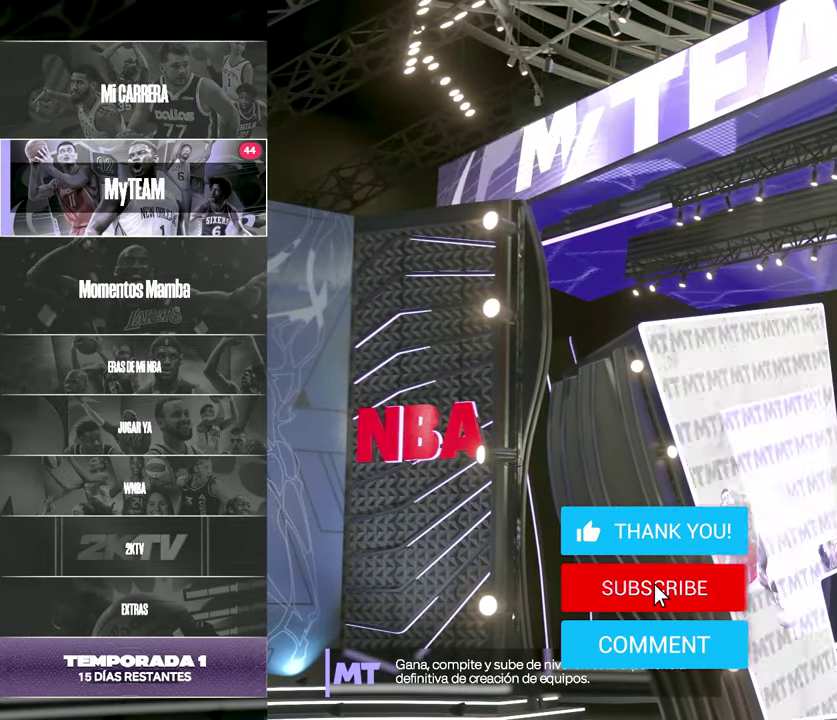
{"dt_ms": 500, "buttons": [], "left_stick": "center", "right_stick": "center", "events": [[167, "DPAD_DOWN", "down"], [300, "DPAD_DOWN", "up"]]}
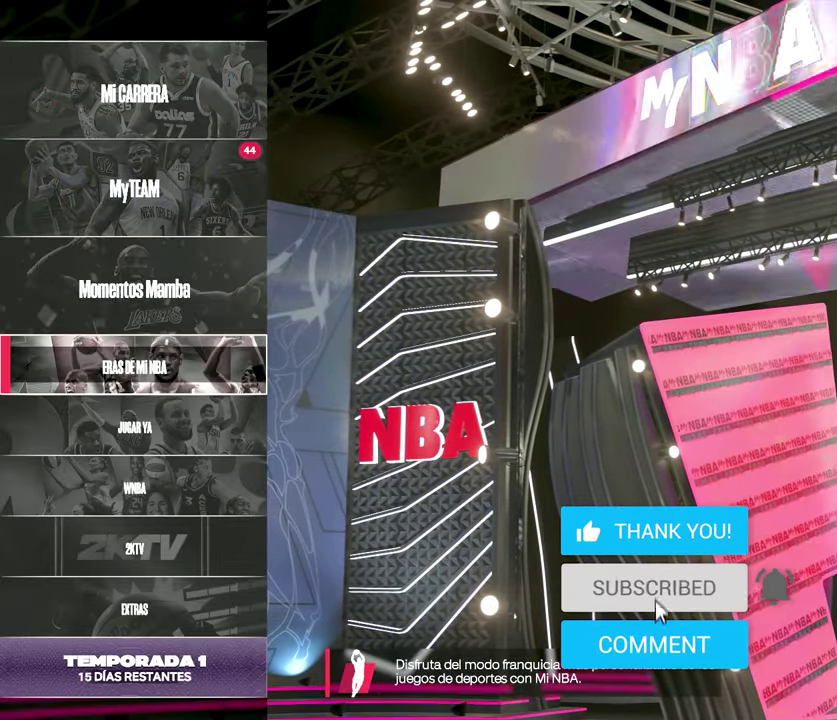
{"dt_ms": 400, "buttons": [], "left_stick": "center", "right_stick": "center", "events": [[100, "DPAD_DOWN", "down"], [217, "DPAD_DOWN", "up"]]}